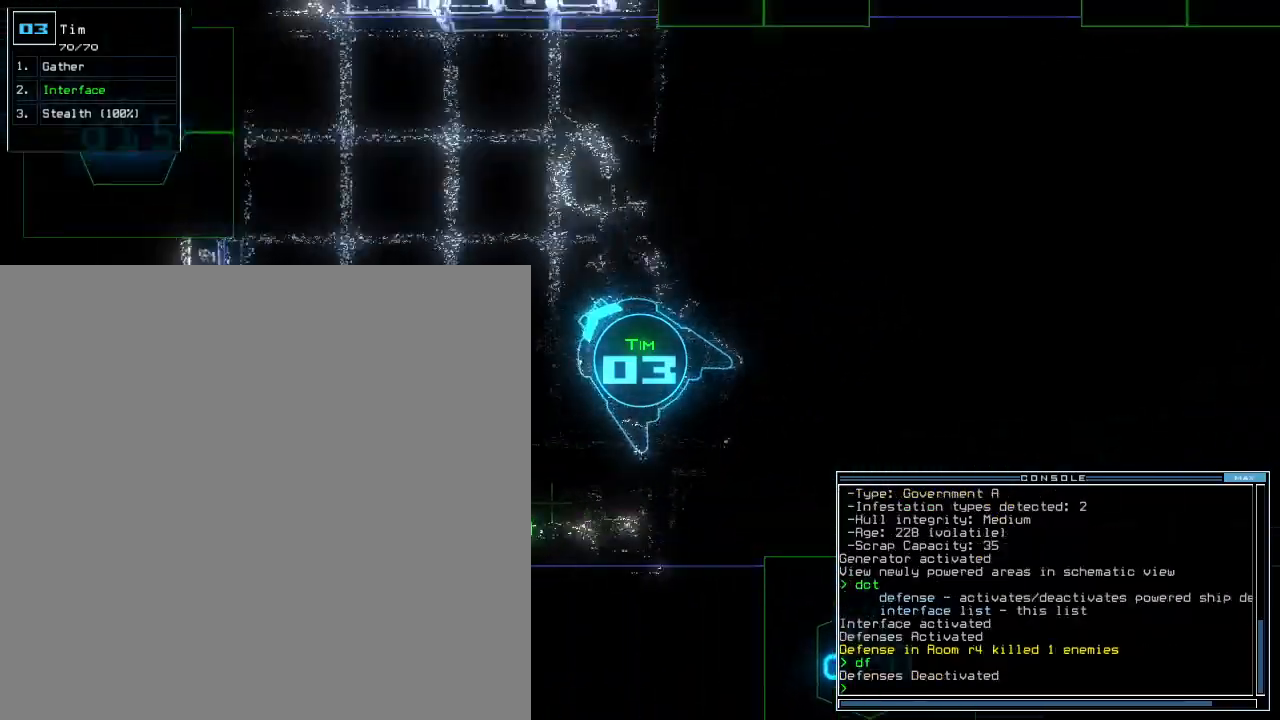
Gameplay with keyboard; each line is a JSON object with the keys held at the frame after it. "events" lists presses ("down") and releases ("up") of ".", "0", "1", "2", "3", "4", "5", "6", "7", "8", "9", "a", "b", "backspace", "c", "comma", "ctrl_l", "ctrl_r", "d", "down", "e", "equals", "escape", "f", "f8", "g", "h", "i", "j", "k", "l", "left", "m", "minus", "n", "o", "p", "q", "quote", "r", "return", "right", "s", "semicolon", "shift_l", "shift_r", "space", "t", "tab", "tilde", "u", "up", "v", "w", "x", "y" and "z" between this image and that frame as [ms after this image, input, new state], when the widget could be followed in between. No other keys are recorded. Mouse input is not recorded. Not read: caps_lock.
{"keys": ["semicolon", "up"]}
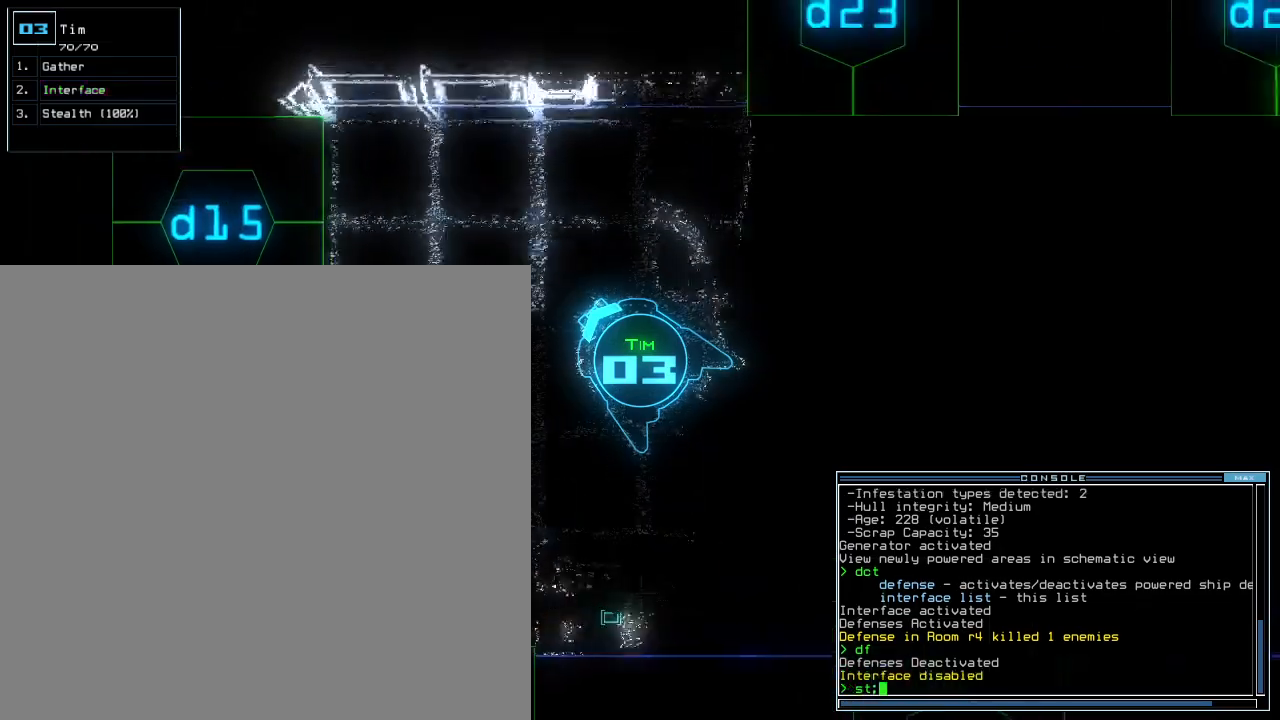
{"keys": ["up"], "events": [[20, "d", "down"], [60, "semicolon", "up"], [100, "d", "up"], [240, "1", "down"], [280, "1", "up"]]}
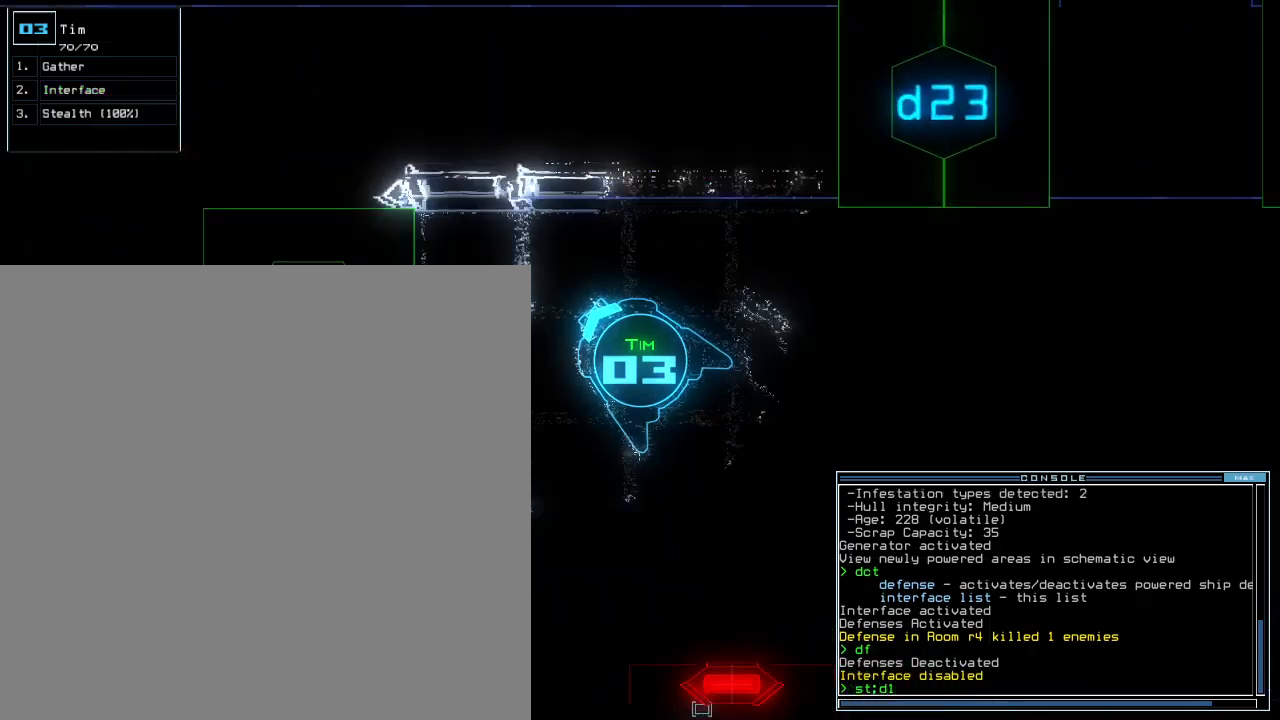
{"keys": ["left", "up"], "events": [[20, "5", "down"], [120, "return", "down"], [140, "5", "up"], [200, "return", "up"], [300, "left", "down"]]}
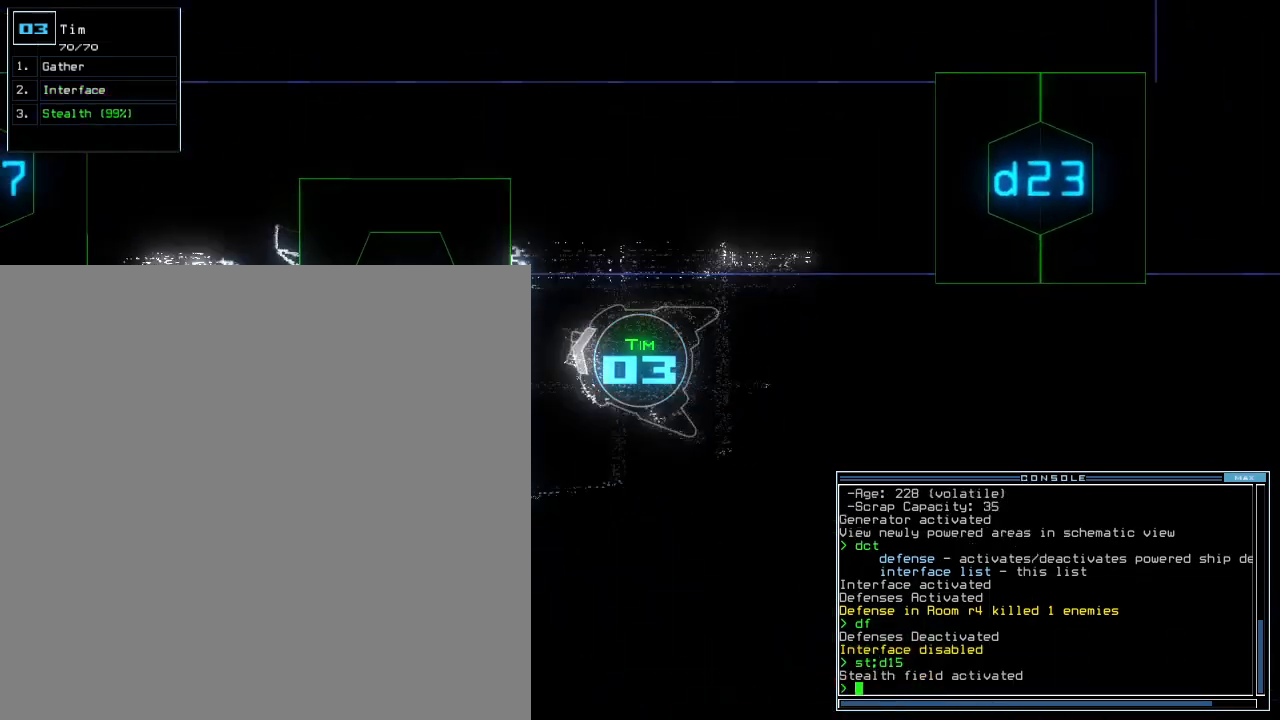
{"keys": ["up"], "events": [[80, "left", "up"]]}